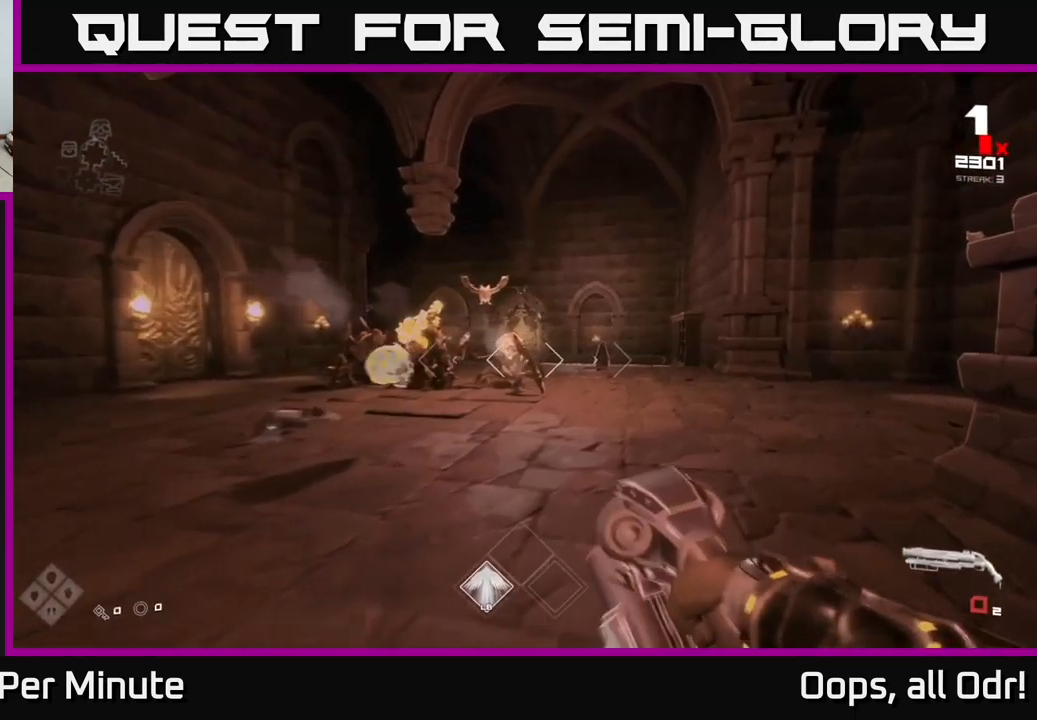
Gameplay with a controller (Xbox layout); each line is a JSON object with the inputs held at the frame after it. "events" lists button and stick changes between this image and that frame as [ms after this image, input, new state], when the widget could be followed in between.
{"buttons": ["R2"], "left_stick": "right", "right_stick": "left", "events": [[34, "left_stick", "up"], [50, "R1", "down"], [150, "R1", "up"], [434, "R2", "down"], [434, "right_stick", "left"], [467, "left_stick", "right"]]}
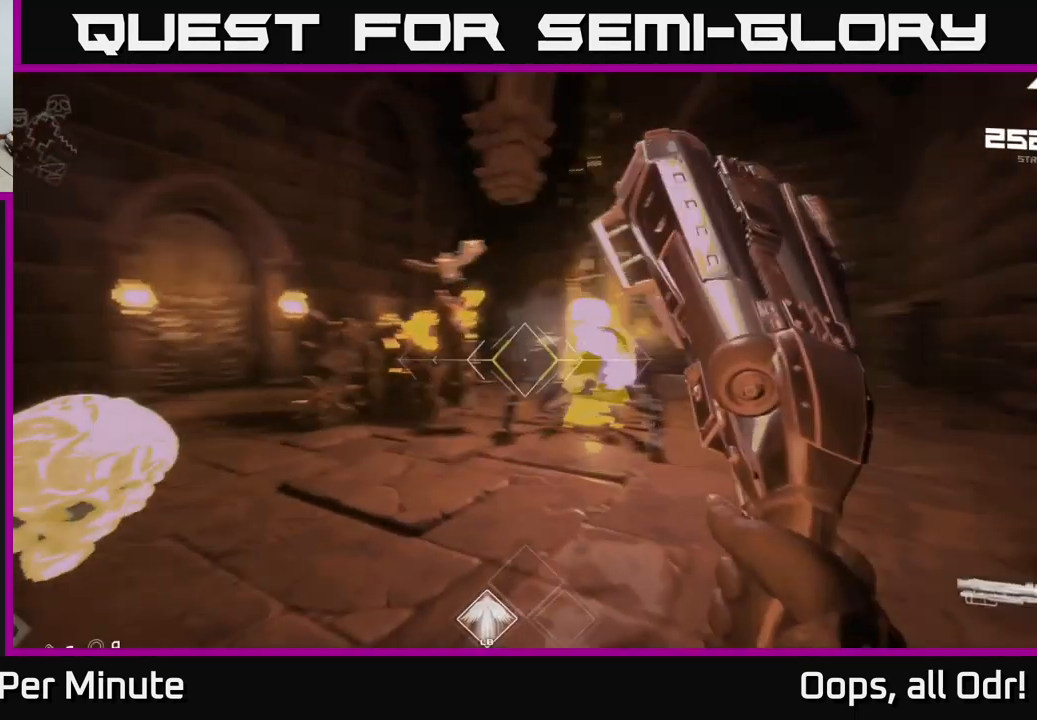
{"buttons": [], "left_stick": "down-right", "right_stick": "center", "events": [[50, "R2", "up"], [117, "right_stick", "center"], [234, "R2", "down"], [267, "left_stick", "down-right"], [334, "R2", "up"], [350, "right_stick", "left"], [484, "right_stick", "center"]]}
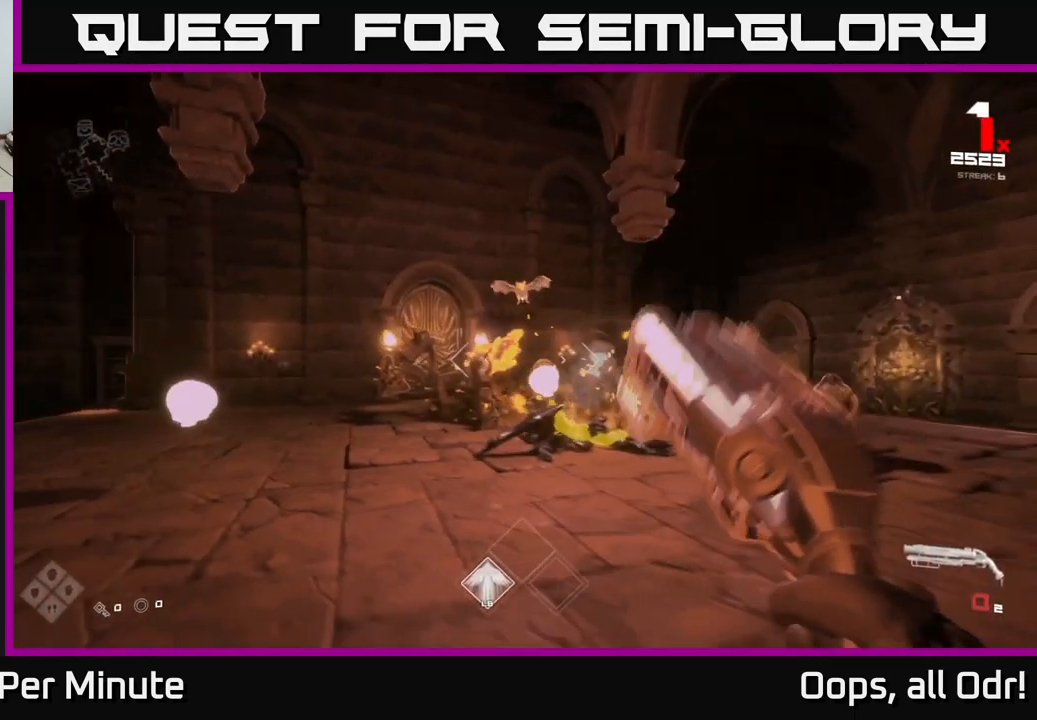
{"buttons": ["R1"], "left_stick": "up", "right_stick": "center", "events": [[117, "R1", "down"], [117, "right_stick", "down-left"], [150, "left_stick", "left"], [267, "R1", "up"], [267, "left_stick", "up"], [300, "right_stick", "center"], [450, "R1", "down"]]}
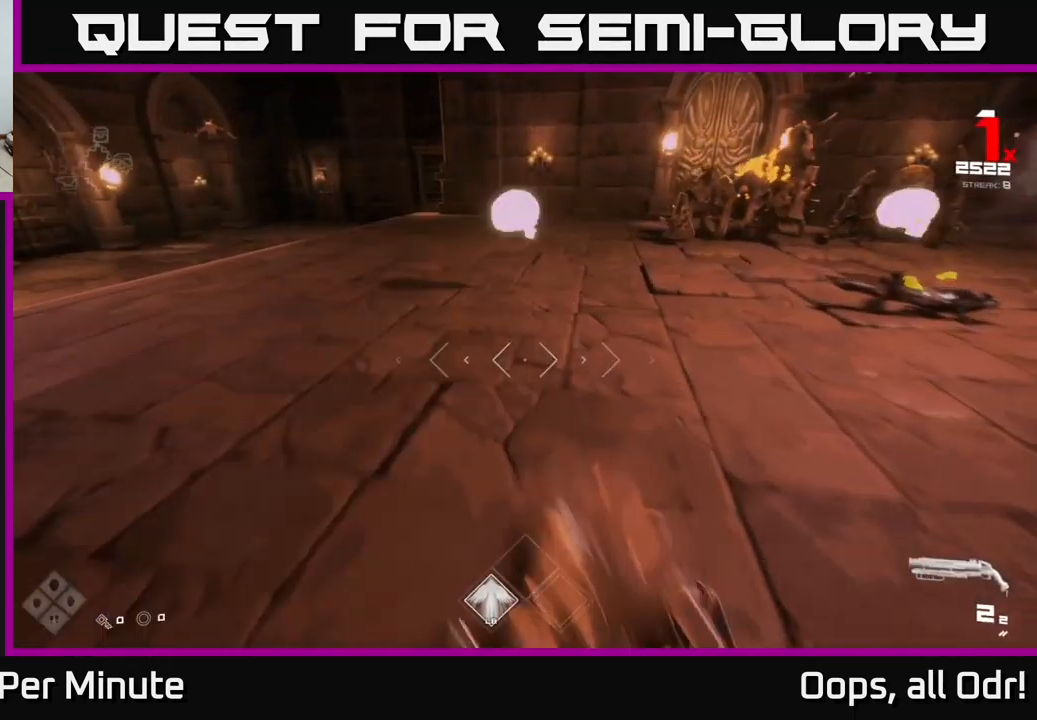
{"buttons": [], "left_stick": "up", "right_stick": "right", "events": [[100, "R1", "up"], [300, "L1", "down"], [451, "right_stick", "right"], [467, "L1", "up"]]}
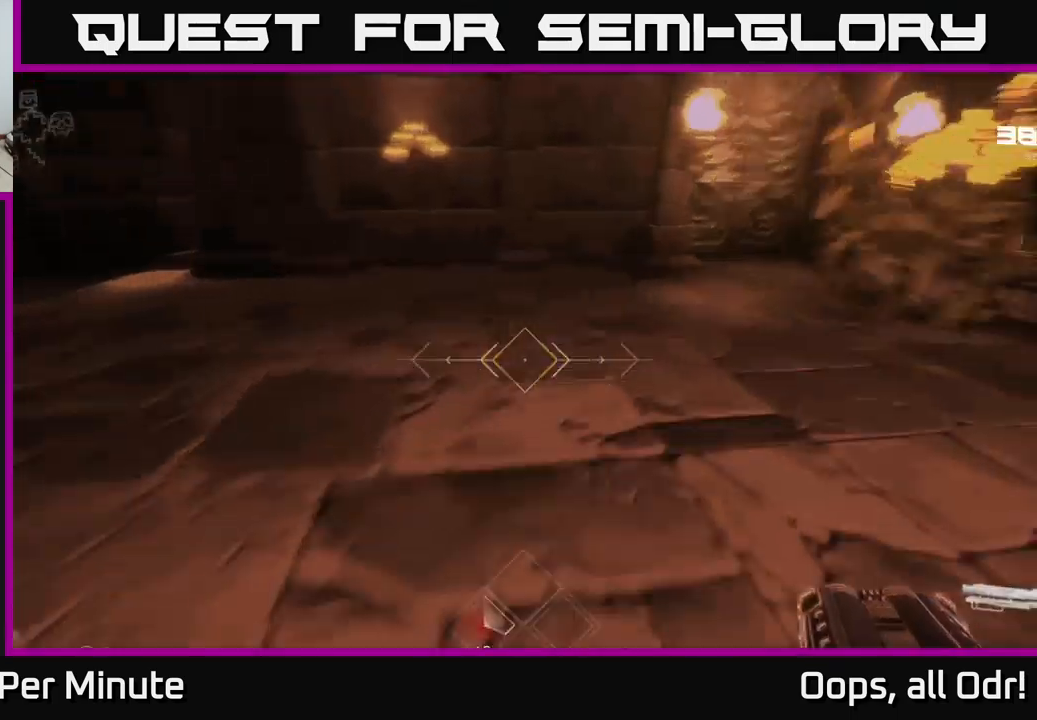
{"buttons": ["R2"], "left_stick": "up", "right_stick": "center", "events": [[133, "left_stick", "left"], [350, "left_stick", "up-left"], [433, "right_stick", "center"], [483, "R2", "down"], [483, "left_stick", "up"]]}
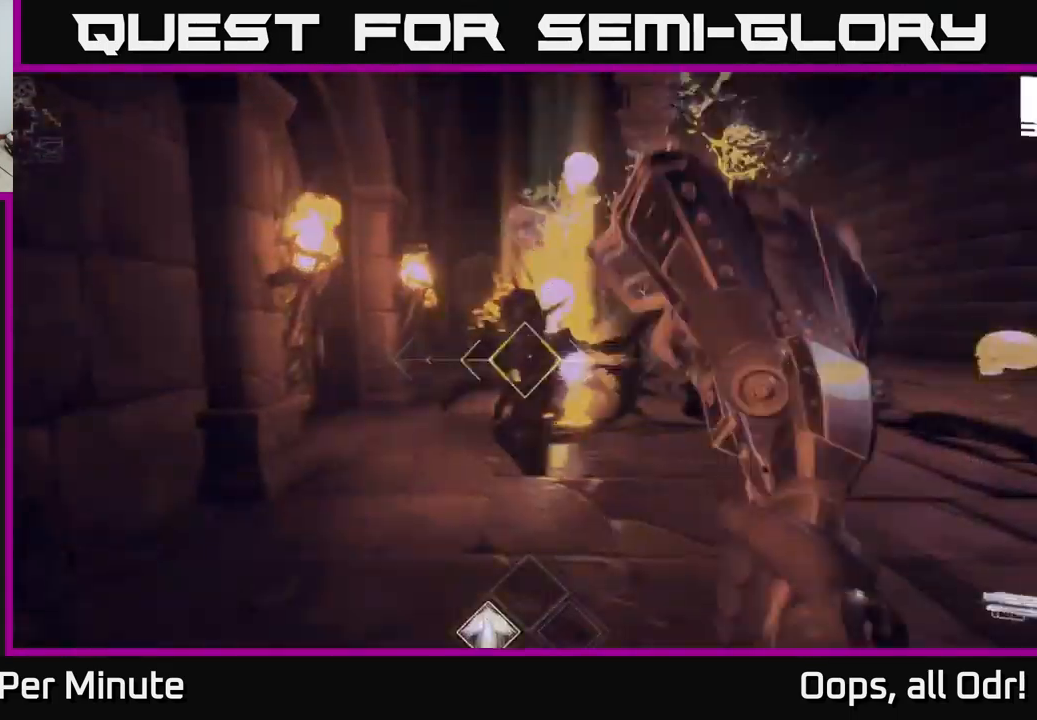
{"buttons": [], "left_stick": "up", "right_stick": "center", "events": [[116, "R2", "up"], [166, "left_stick", "up-left"], [300, "left_stick", "up"], [333, "R2", "down"], [333, "right_stick", "right"], [400, "right_stick", "center"], [416, "R2", "up"]]}
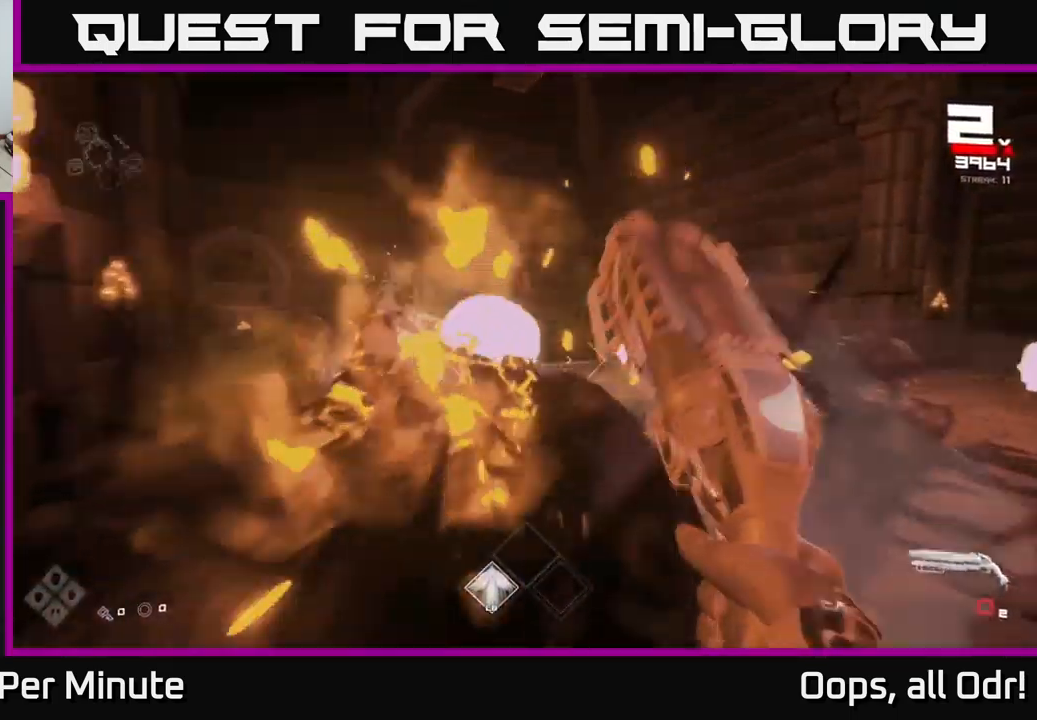
{"buttons": [], "left_stick": "up", "right_stick": "center", "events": [[166, "L1", "down"], [266, "L1", "up"]]}
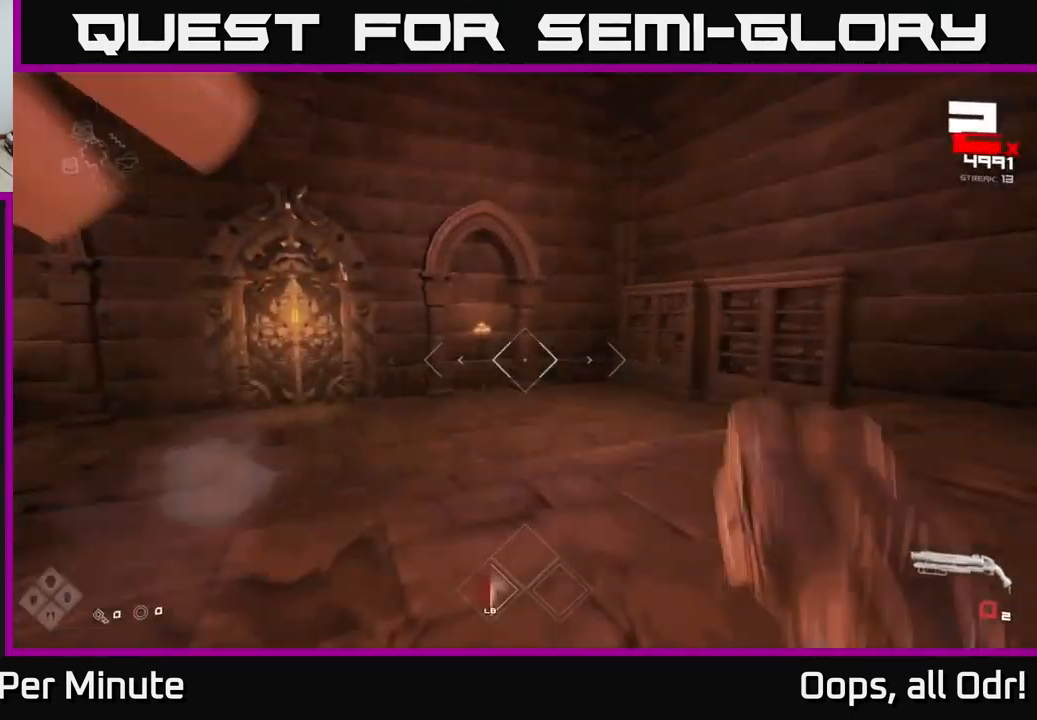
{"buttons": ["R1"], "left_stick": "right", "right_stick": "left", "events": [[50, "R1", "down"], [66, "right_stick", "left"], [150, "R1", "up"], [166, "left_stick", "up-right"], [366, "R1", "down"], [433, "left_stick", "right"]]}
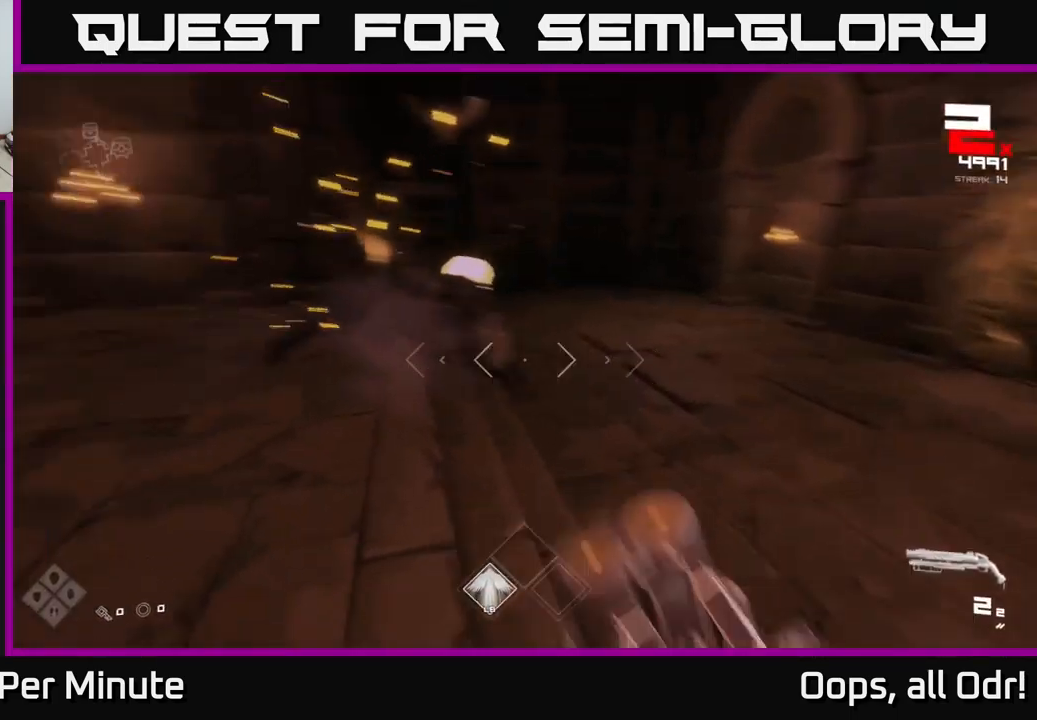
{"buttons": [], "left_stick": "right", "right_stick": "left", "events": [[33, "R1", "up"], [116, "right_stick", "up-left"], [250, "right_stick", "left"]]}
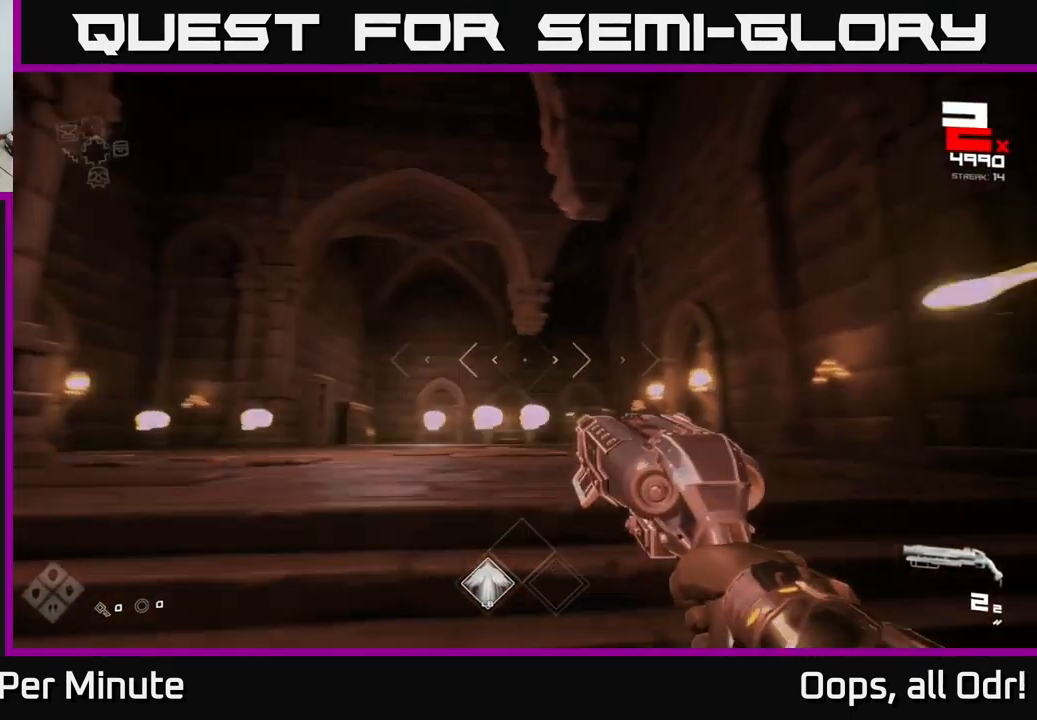
{"buttons": [], "left_stick": "up-left", "right_stick": "center", "events": [[16, "right_stick", "center"], [33, "left_stick", "up-right"], [166, "left_stick", "left"], [350, "left_stick", "down"], [400, "left_stick", "left"], [450, "left_stick", "up-left"]]}
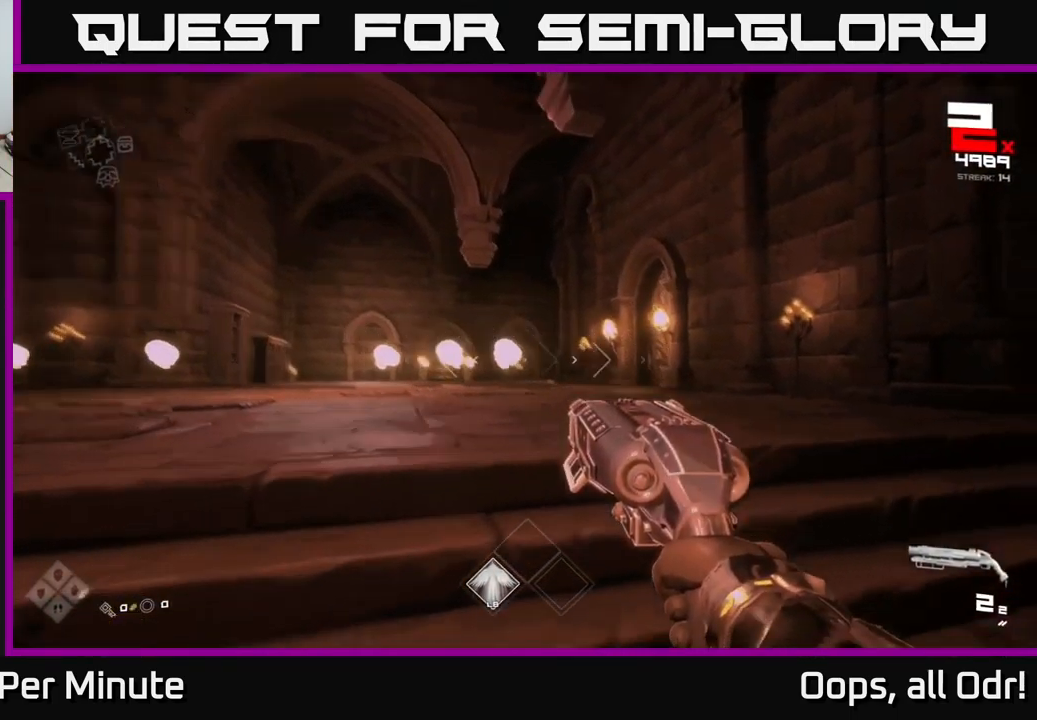
{"buttons": [], "left_stick": "left", "right_stick": "center", "events": [[50, "right_stick", "right"], [450, "left_stick", "left"], [466, "right_stick", "center"]]}
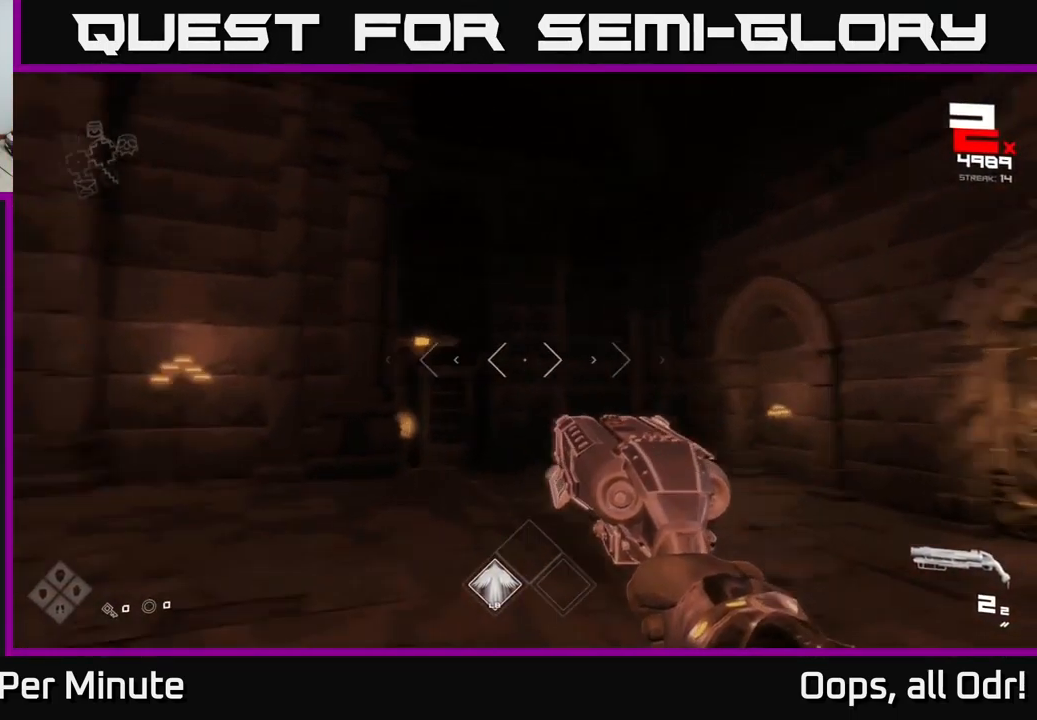
{"buttons": [], "left_stick": "up-left", "right_stick": "center", "events": [[33, "right_stick", "left"], [66, "R2", "down"], [100, "right_stick", "center"], [116, "left_stick", "up-left"], [150, "R2", "up"], [250, "right_stick", "right"], [350, "R2", "down"], [350, "right_stick", "center"], [450, "R2", "up"]]}
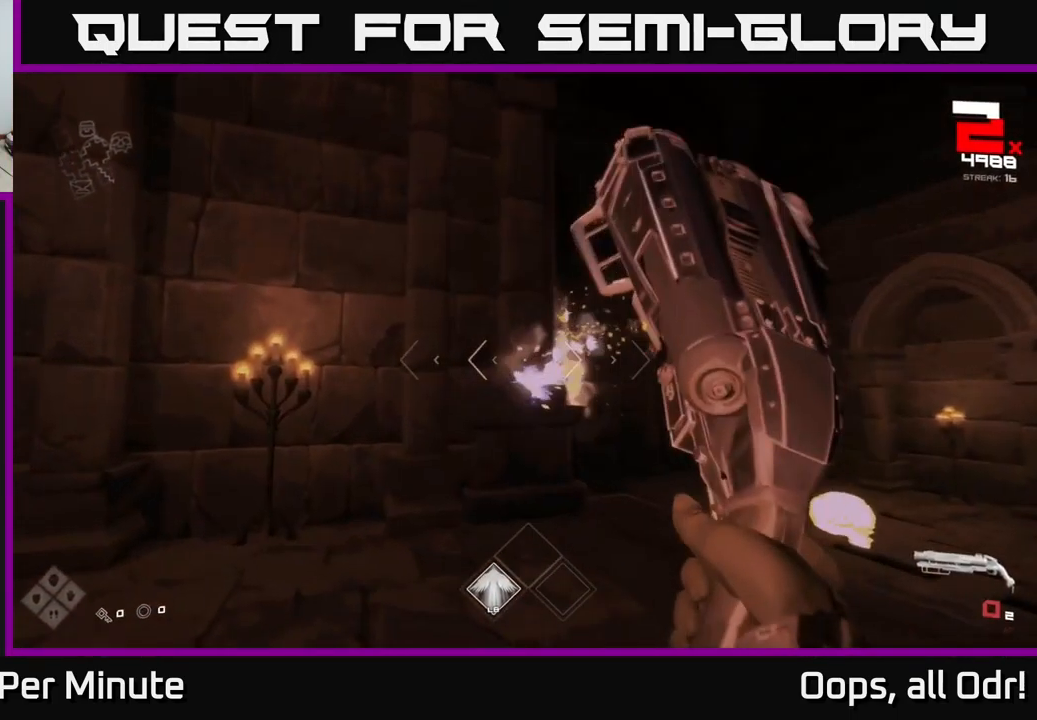
{"buttons": [], "left_stick": "up-right", "right_stick": "center", "events": [[83, "left_stick", "up-right"], [216, "R1", "down"], [350, "R1", "up"]]}
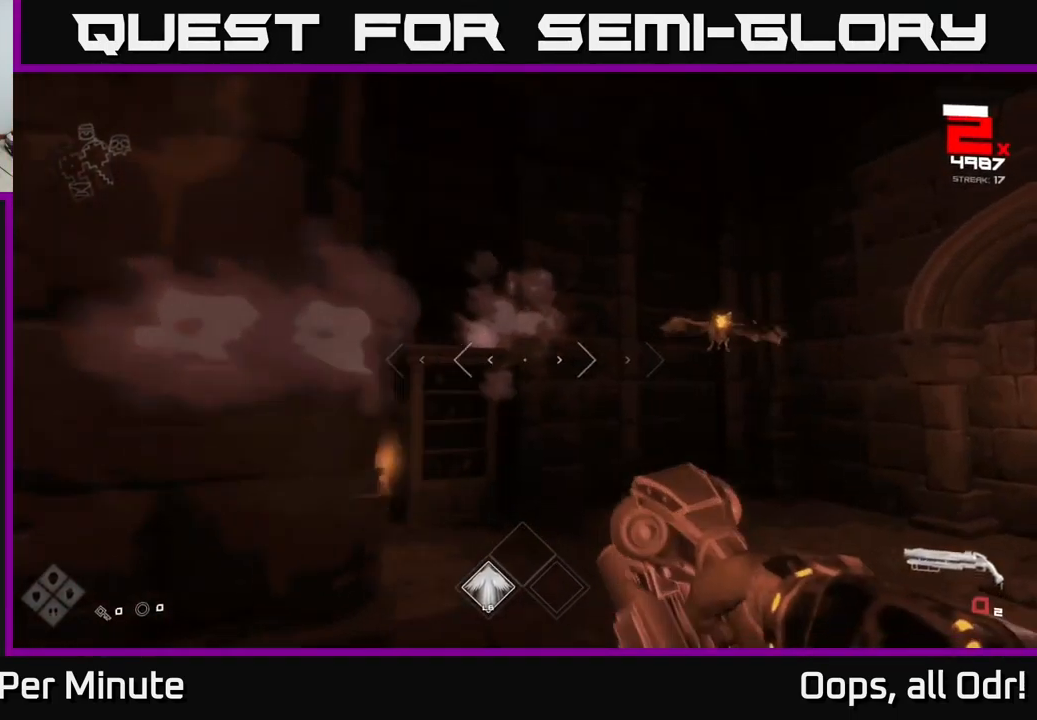
{"buttons": [], "left_stick": "up-right", "right_stick": "up", "events": [[33, "R1", "down"], [133, "R1", "up"], [200, "left_stick", "right"], [350, "left_stick", "up-right"], [450, "right_stick", "up"]]}
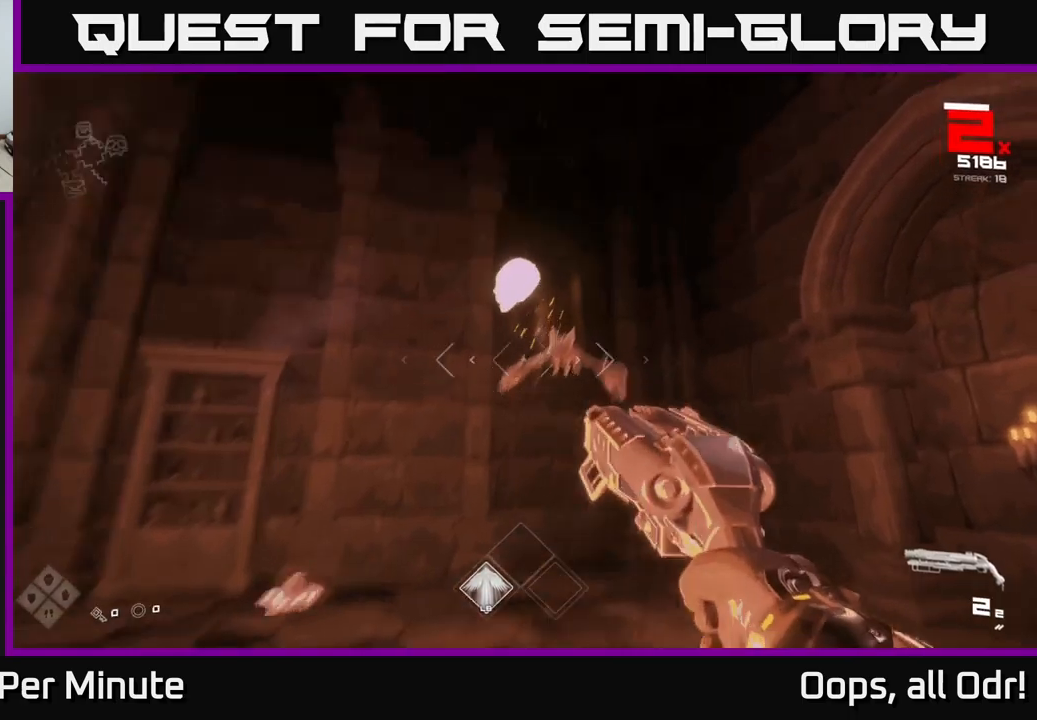
{"buttons": [], "left_stick": "up-left", "right_stick": "left", "events": [[117, "right_stick", "center"], [250, "right_stick", "left"], [367, "left_stick", "up-left"]]}
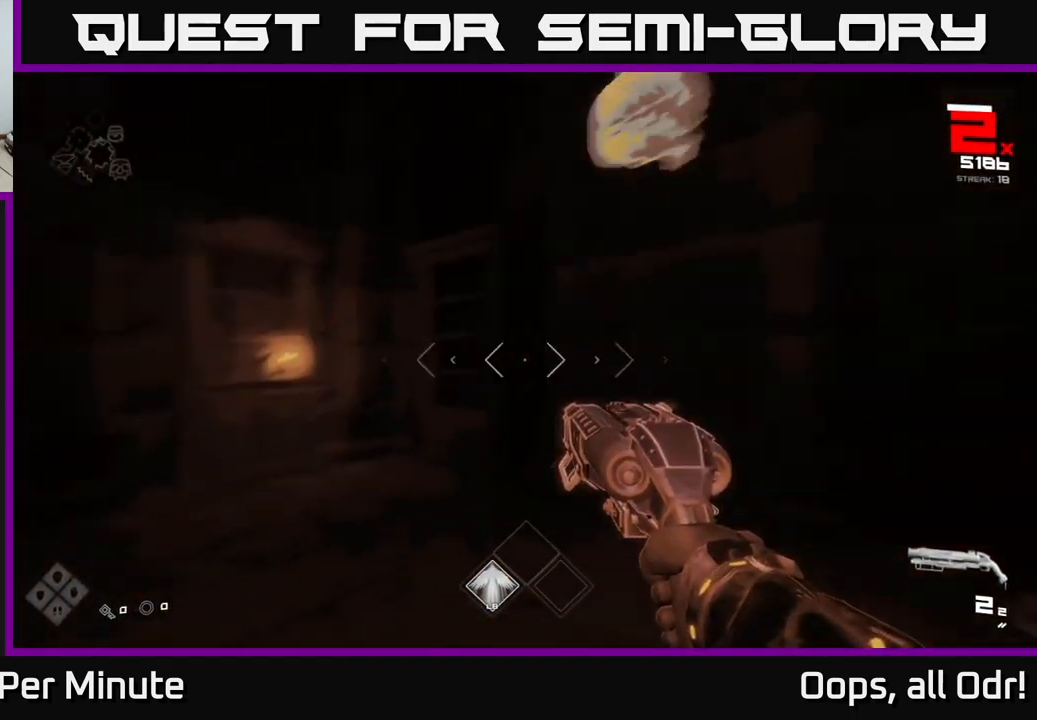
{"buttons": [], "left_stick": "up", "right_stick": "center", "events": [[50, "left_stick", "up-right"], [150, "left_stick", "down"], [250, "left_stick", "left"], [400, "left_stick", "up-left"], [450, "right_stick", "center"], [500, "left_stick", "up"]]}
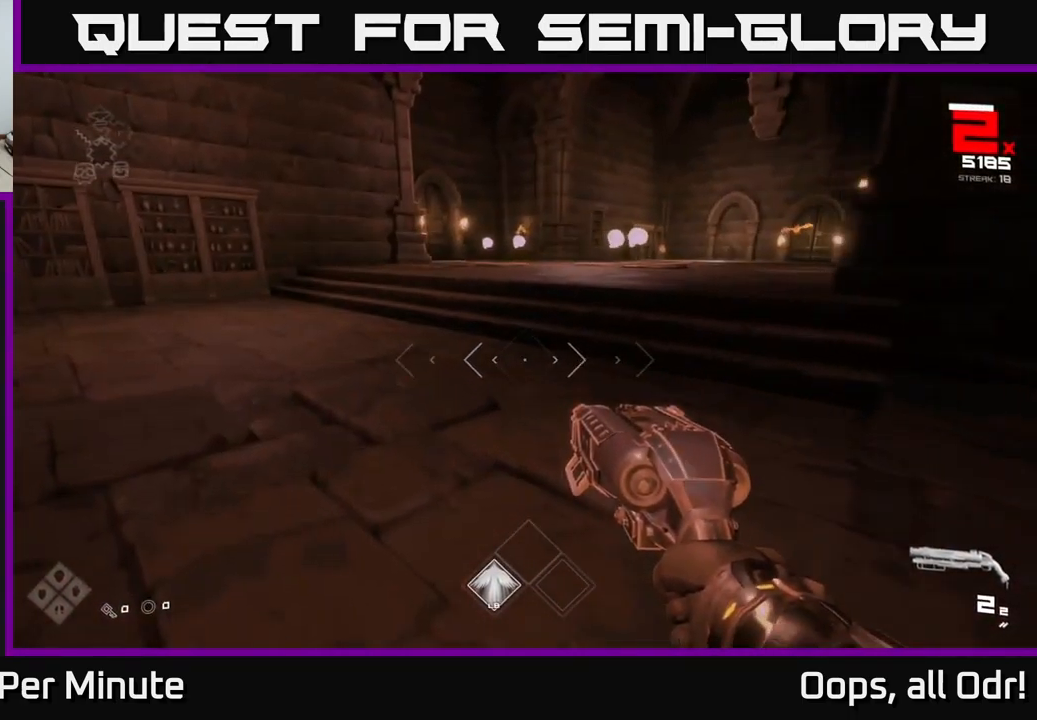
{"buttons": [], "left_stick": "up", "right_stick": "center", "events": [[33, "A", "down"], [150, "A", "up"], [200, "left_stick", "up-right"], [300, "right_stick", "right"], [350, "left_stick", "up"], [417, "right_stick", "center"]]}
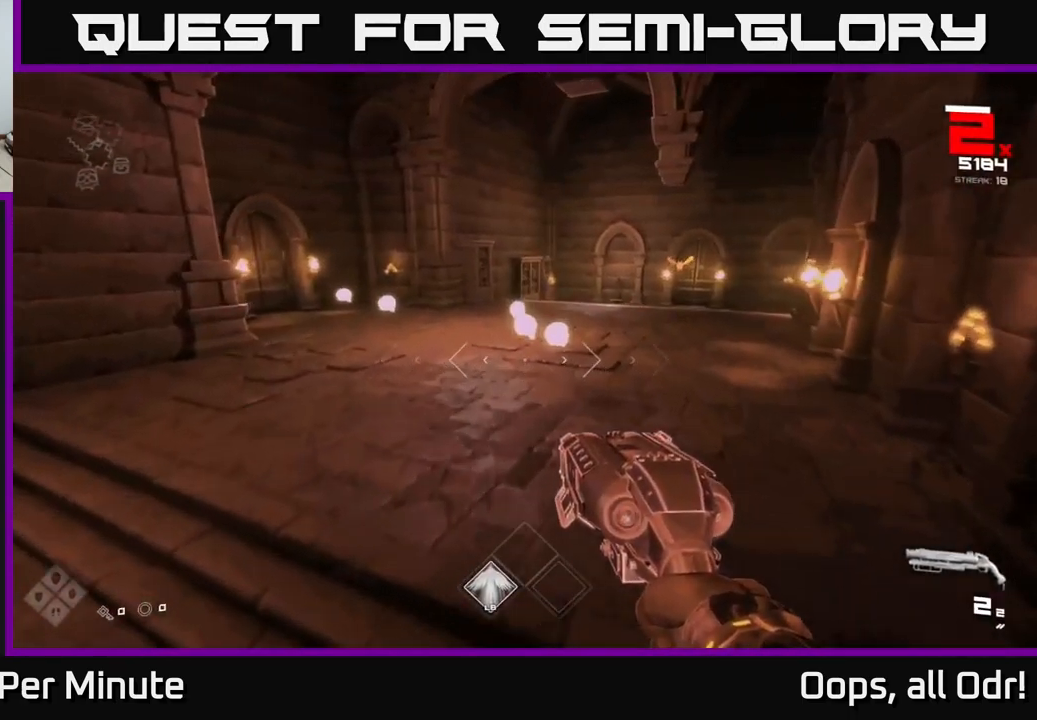
{"buttons": [], "left_stick": "up", "right_stick": "right", "events": [[133, "L1", "down"], [333, "L1", "up"], [367, "right_stick", "right"]]}
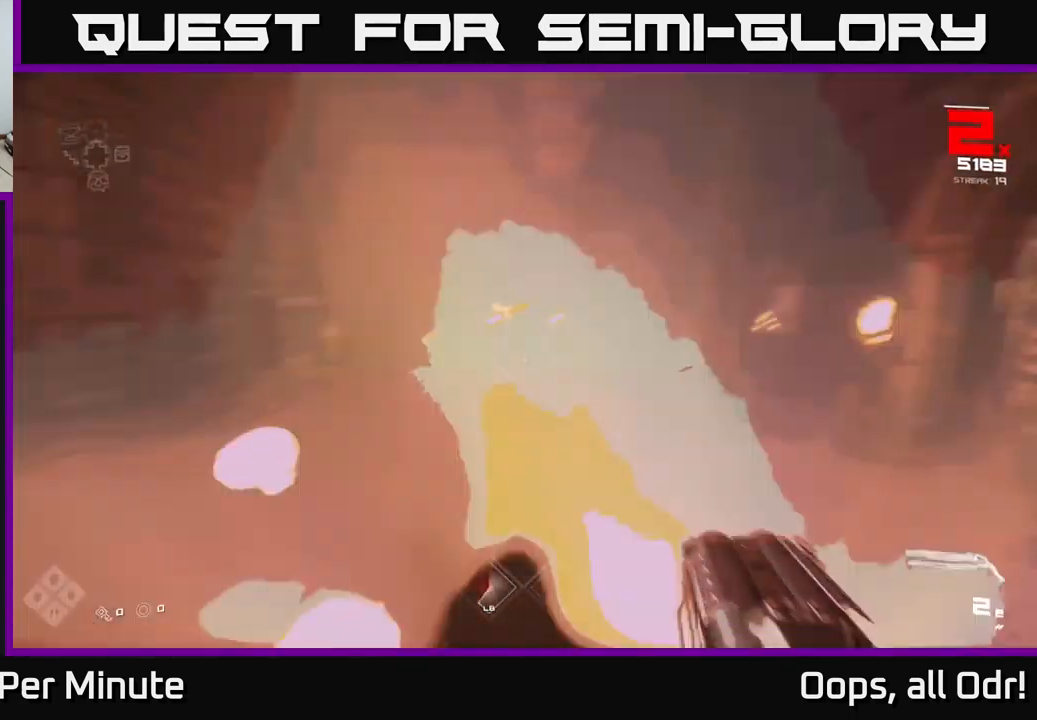
{"buttons": [], "left_stick": "up", "right_stick": "center", "events": [[100, "right_stick", "center"], [250, "left_stick", "up-left"], [467, "left_stick", "up"]]}
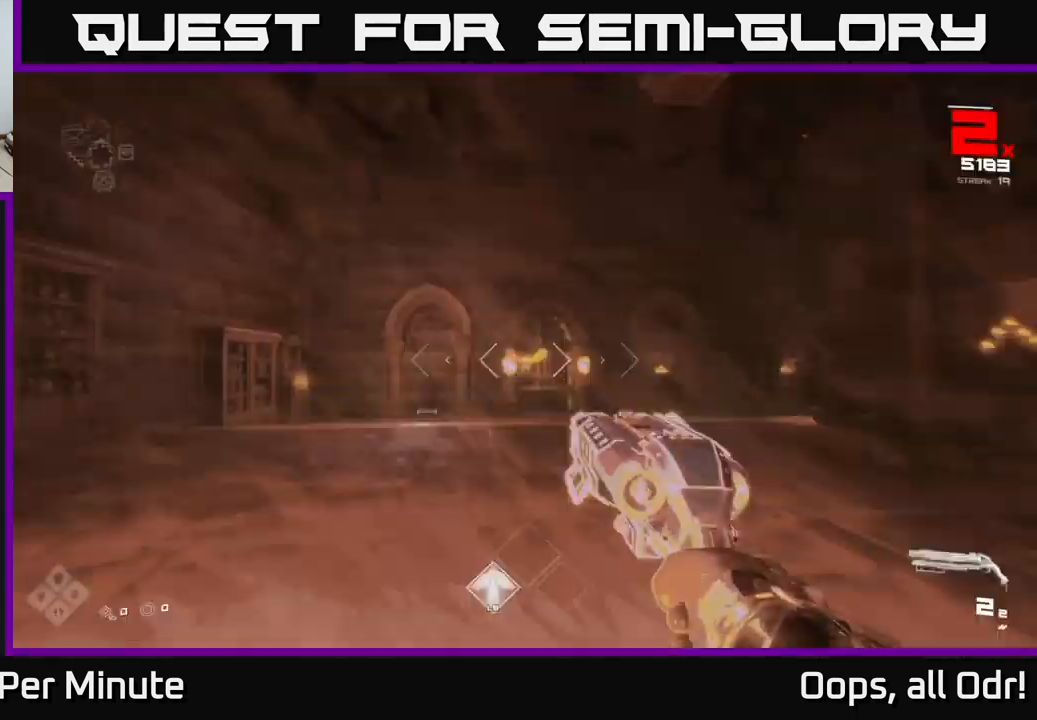
{"buttons": ["R2"], "left_stick": "up", "right_stick": "center", "events": [[167, "R2", "down"], [283, "R2", "up"], [500, "R2", "down"]]}
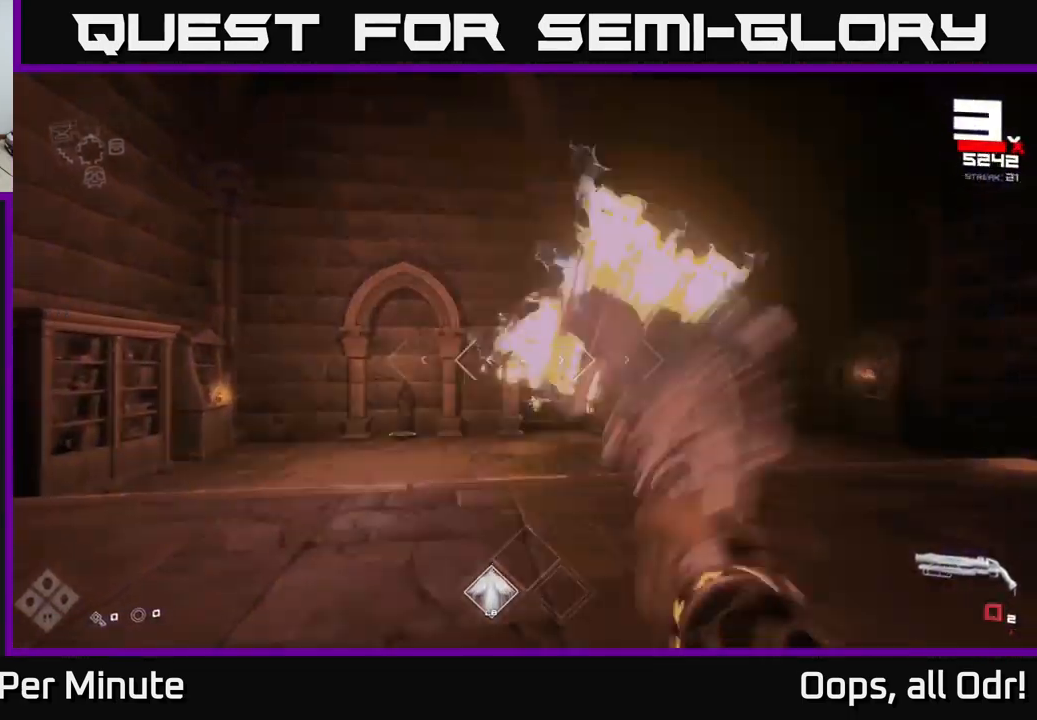
{"buttons": [], "left_stick": "up", "right_stick": "center", "events": [[17, "left_stick", "up-left"], [67, "R2", "up"], [300, "right_stick", "right"], [350, "R1", "down"], [417, "right_stick", "center"], [433, "left_stick", "up"], [450, "R1", "up"]]}
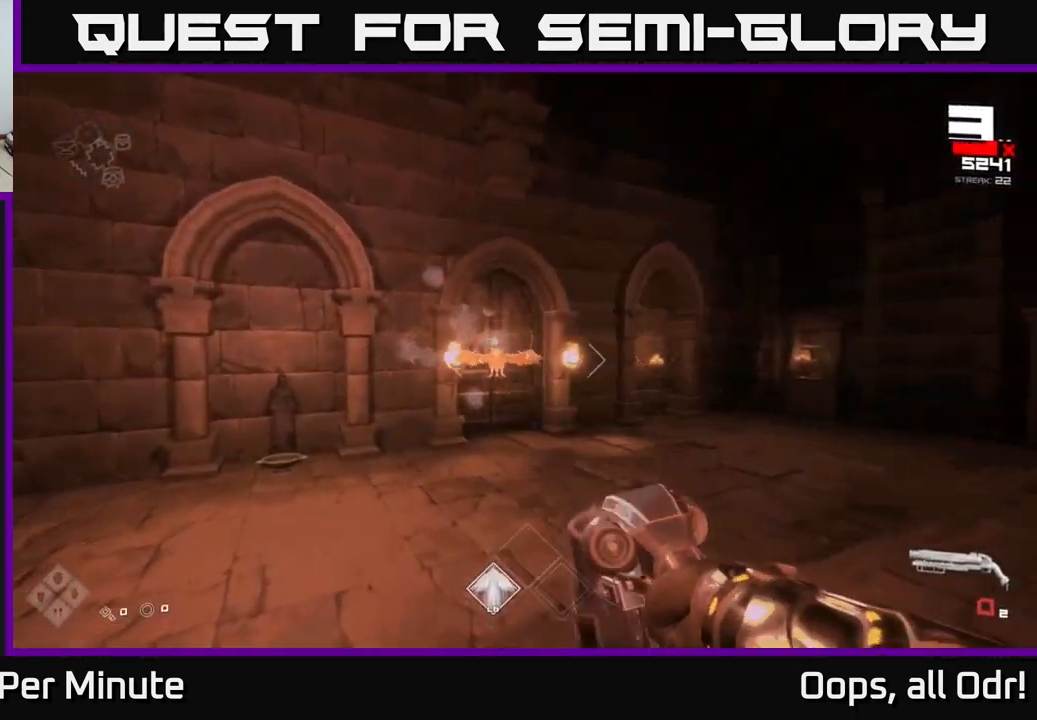
{"buttons": [], "left_stick": "left", "right_stick": "up-right", "events": [[133, "R1", "down"], [267, "R1", "up"], [417, "left_stick", "left"], [500, "right_stick", "up-right"]]}
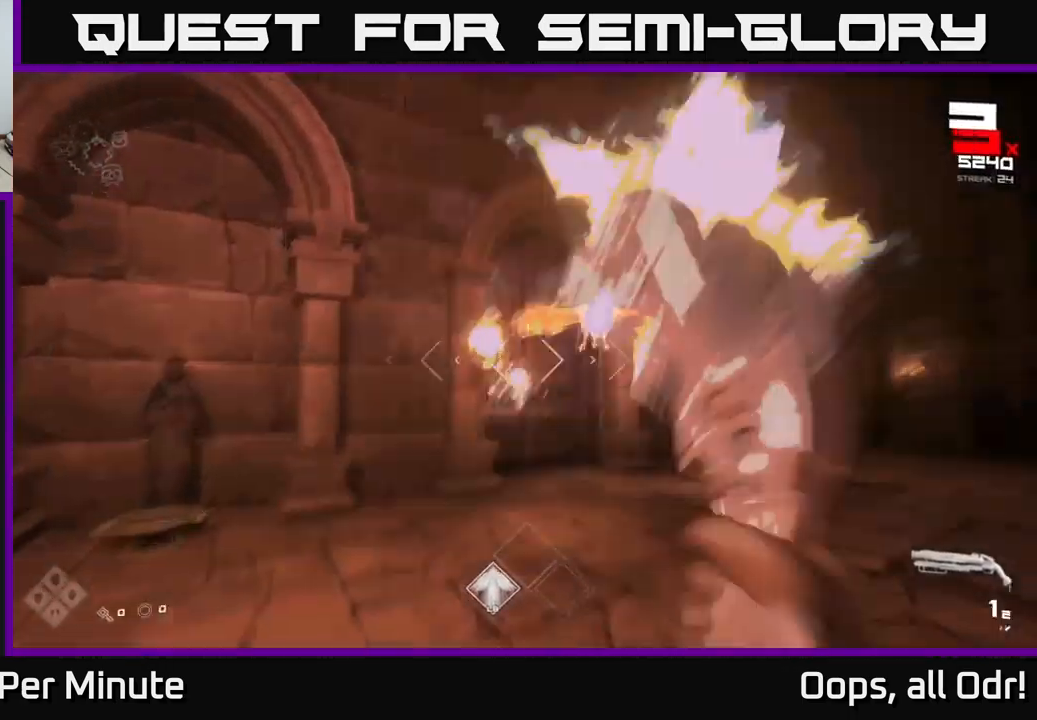
{"buttons": [], "left_stick": "left", "right_stick": "right", "events": [[33, "R2", "down"], [117, "R2", "up"], [117, "right_stick", "right"], [433, "R1", "down"], [500, "R1", "up"]]}
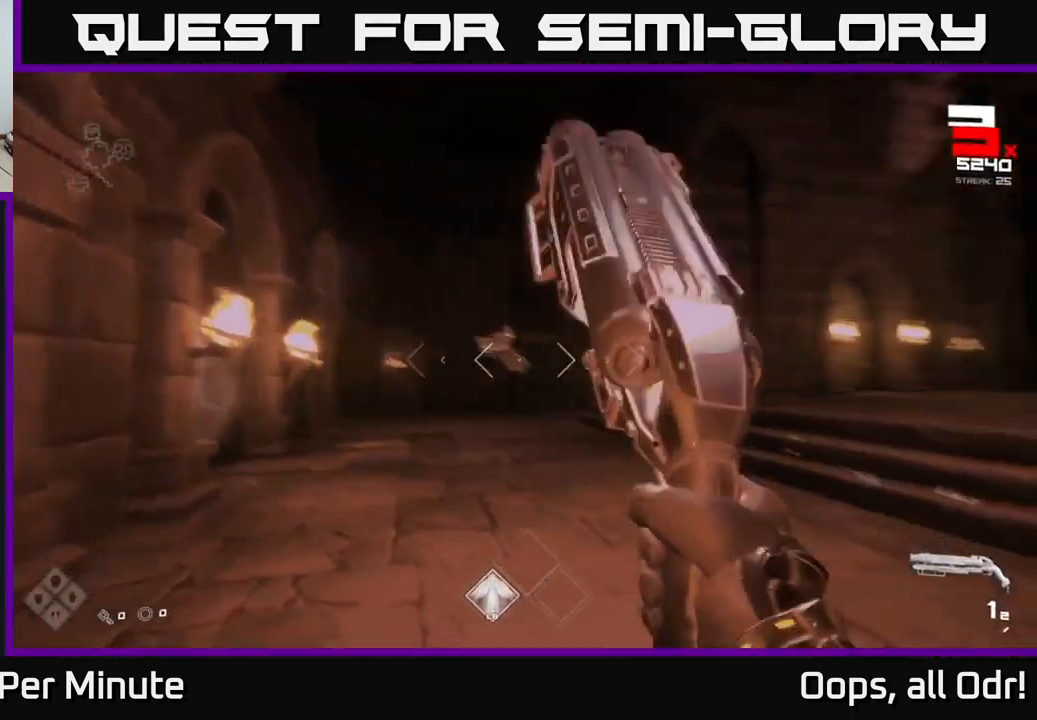
{"buttons": [], "left_stick": "up-left", "right_stick": "left", "events": [[33, "left_stick", "center"], [133, "right_stick", "center"], [267, "R1", "down"], [300, "left_stick", "up-left"], [350, "R1", "up"], [483, "right_stick", "left"]]}
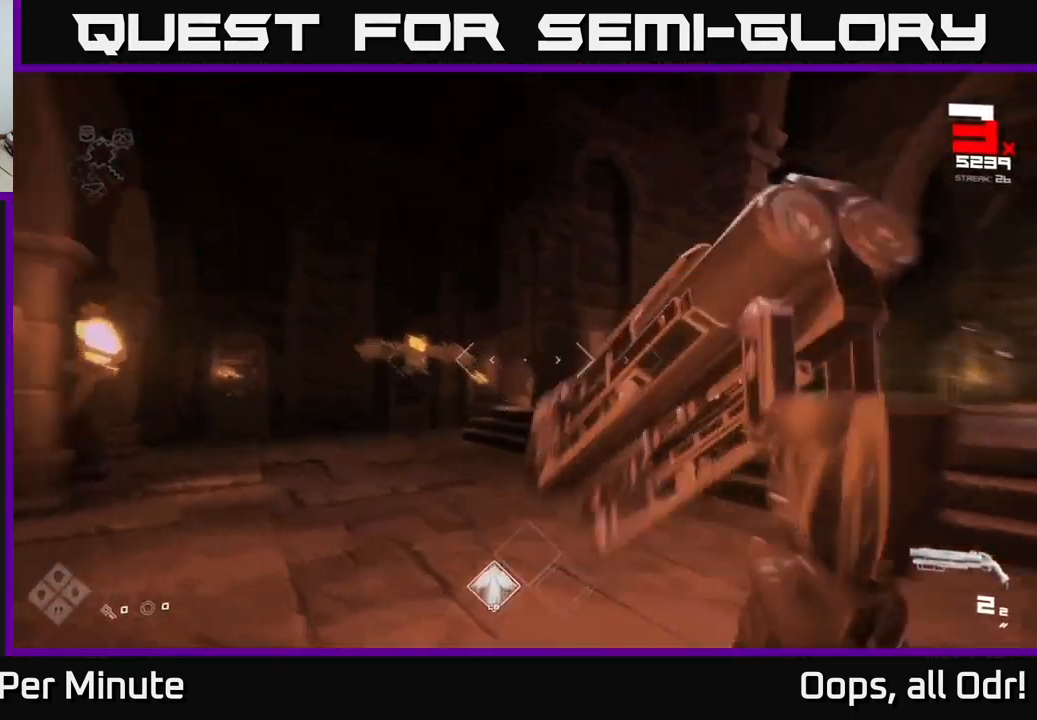
{"buttons": ["R1"], "left_stick": "up-left", "right_stick": "center", "events": [[33, "left_stick", "left"], [99, "R2", "down"], [116, "right_stick", "center"], [149, "left_stick", "up-left"], [199, "R2", "up"], [266, "left_stick", "up"], [299, "right_stick", "right"], [366, "left_stick", "up-left"], [449, "R1", "down"], [499, "right_stick", "center"]]}
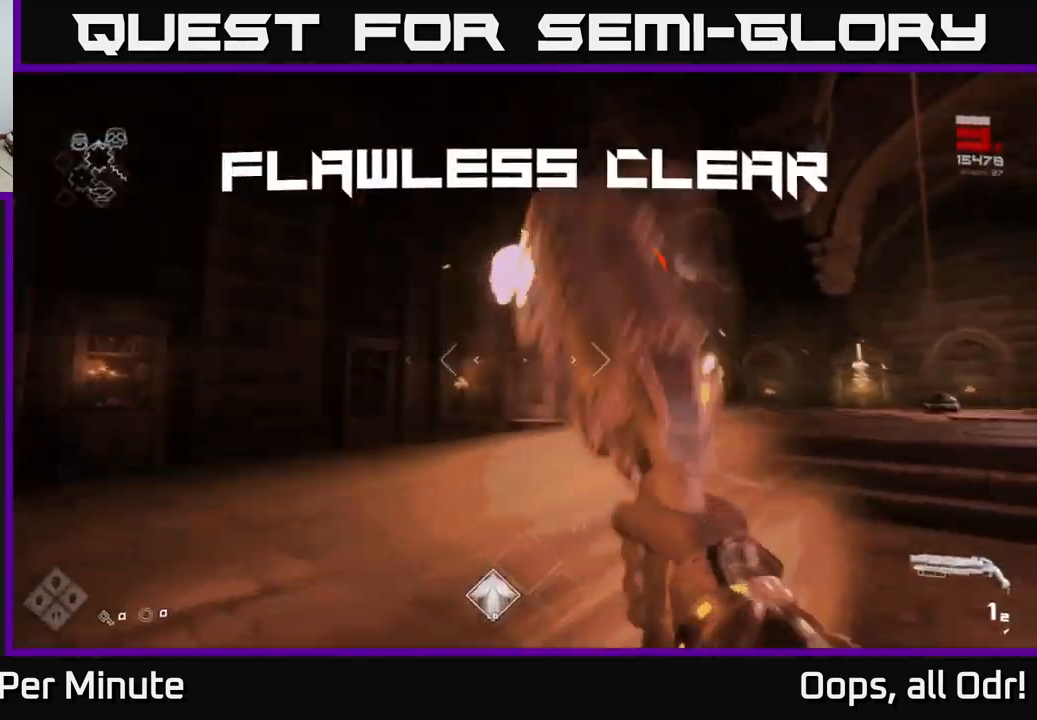
{"buttons": [], "left_stick": "left", "right_stick": "right", "events": [[17, "left_stick", "up"], [67, "R1", "up"], [267, "R1", "down"], [350, "R1", "up"], [367, "right_stick", "right"], [484, "left_stick", "left"]]}
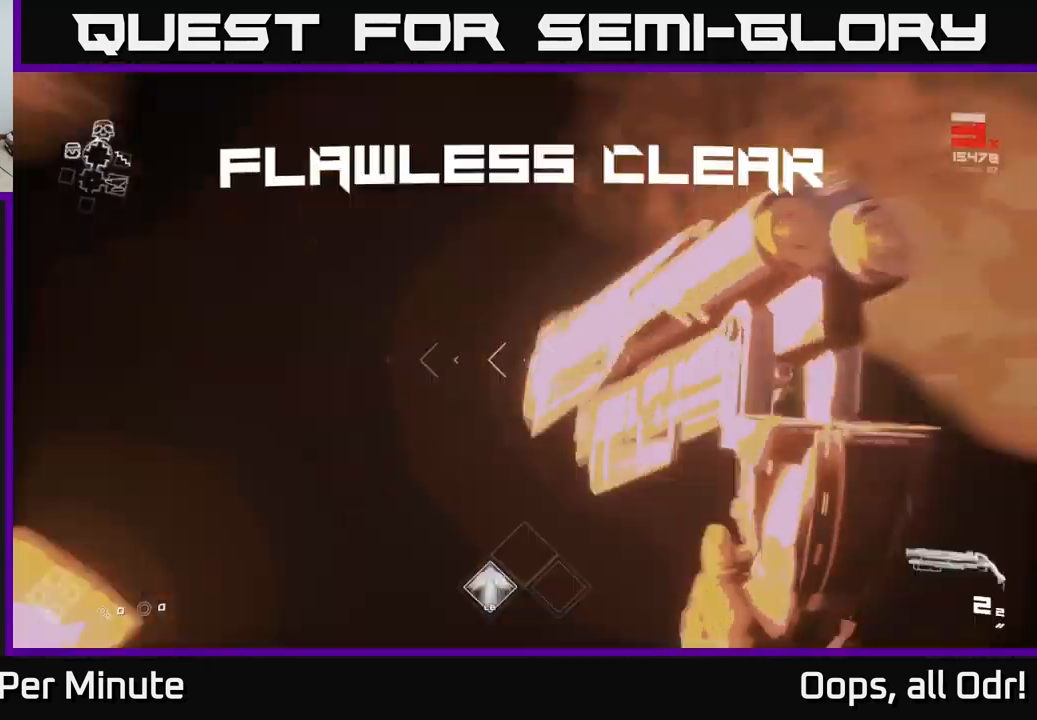
{"buttons": [], "left_stick": "up", "right_stick": "down-right", "events": [[50, "left_stick", "center"], [100, "left_stick", "up-right"], [134, "right_stick", "center"], [200, "left_stick", "up"], [234, "A", "down"], [317, "A", "up"], [334, "left_stick", "up-right"], [500, "left_stick", "up"], [500, "right_stick", "down-right"]]}
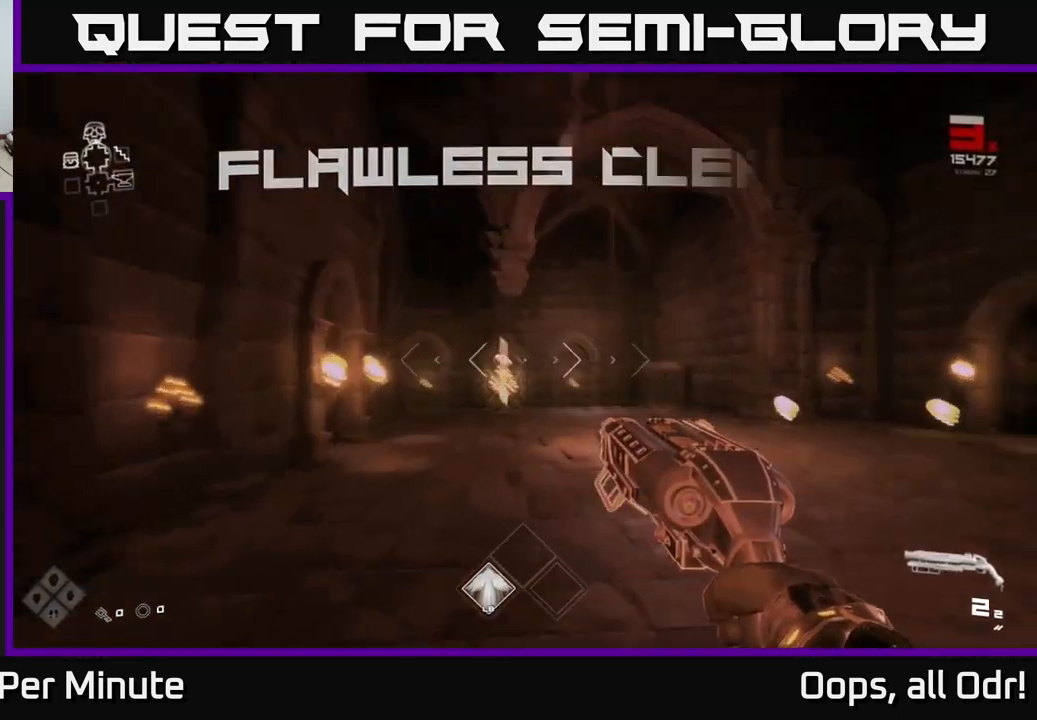
{"buttons": [], "left_stick": "up", "right_stick": "center", "events": [[117, "right_stick", "center"]]}
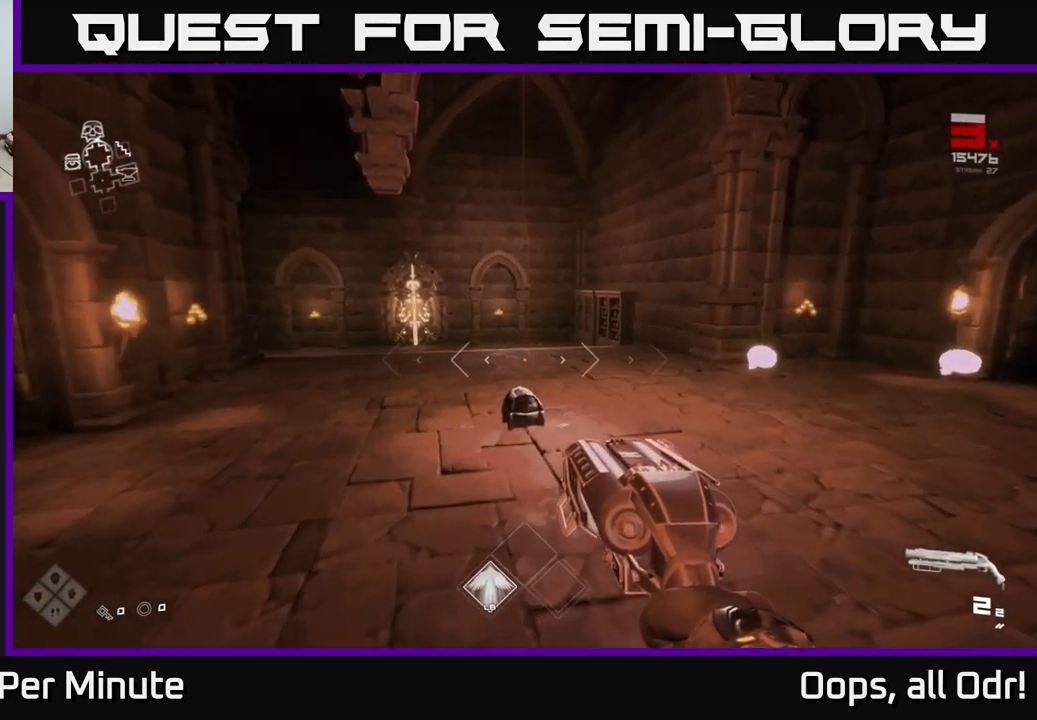
{"buttons": [], "left_stick": "up", "right_stick": "center", "events": [[234, "right_stick", "down"], [384, "right_stick", "center"]]}
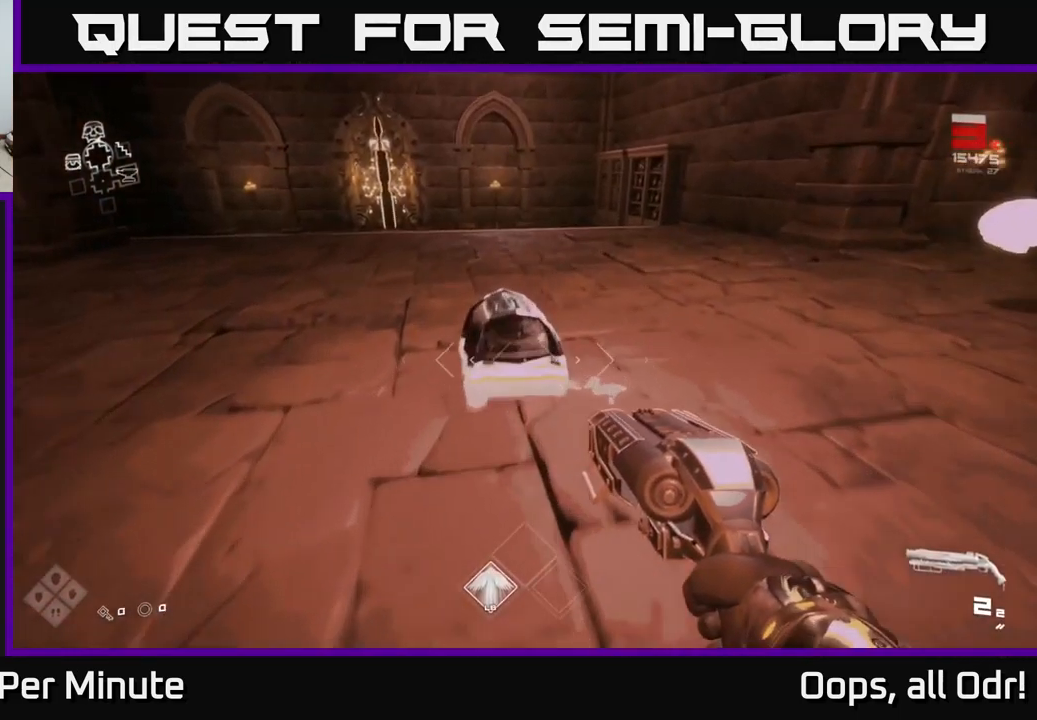
{"buttons": [], "left_stick": "center", "right_stick": "center", "events": [[117, "X", "down"], [217, "left_stick", "down"], [267, "X", "up"], [317, "X", "down"], [334, "left_stick", "center"], [417, "X", "up"]]}